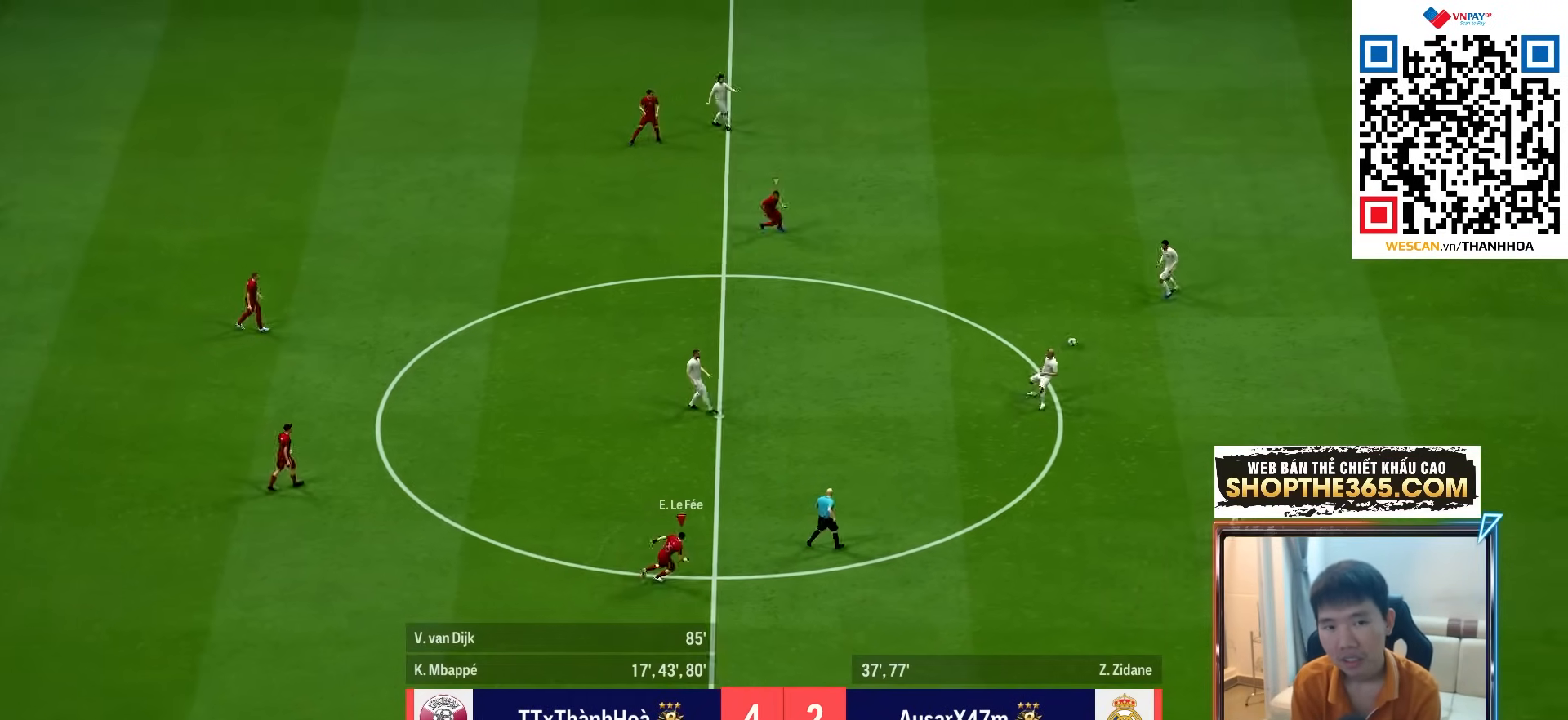
Gameplay with a controller (PlayStation layout); each line is a JSON object with the inputs held at the frame after it. "events" lists button and stick changes between this image and that frame as [ms after this image, input, new state], when the widget could be followed in between. Not read: L3 R3.
{"buttons": ["R1", "R2"], "left_stick": "up-right", "right_stick": "center", "events": []}
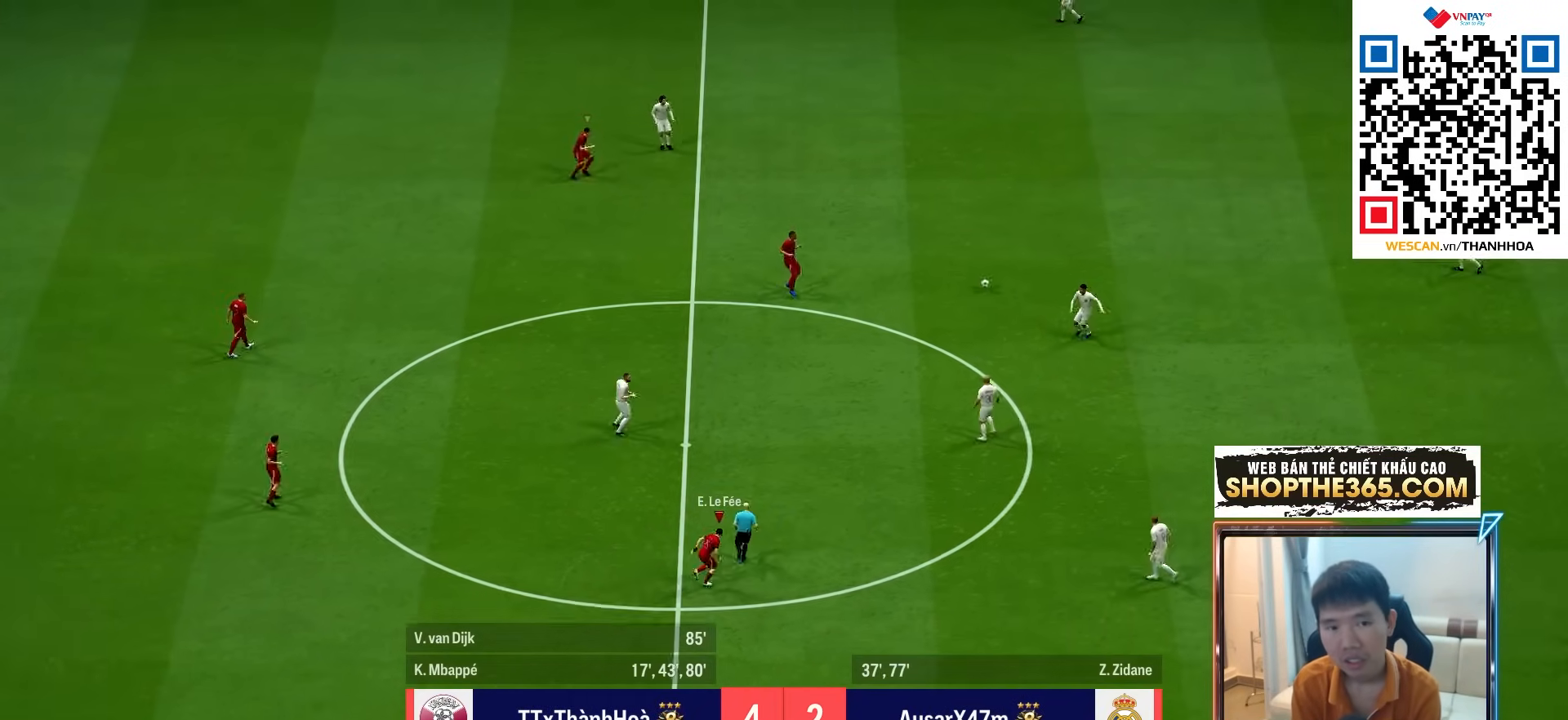
{"buttons": [], "left_stick": "center", "right_stick": "center", "events": [[33, "L1", "down"], [150, "L1", "up"], [183, "left_stick", "right"], [467, "R1", "up"], [467, "R2", "up"], [467, "left_stick", "center"]]}
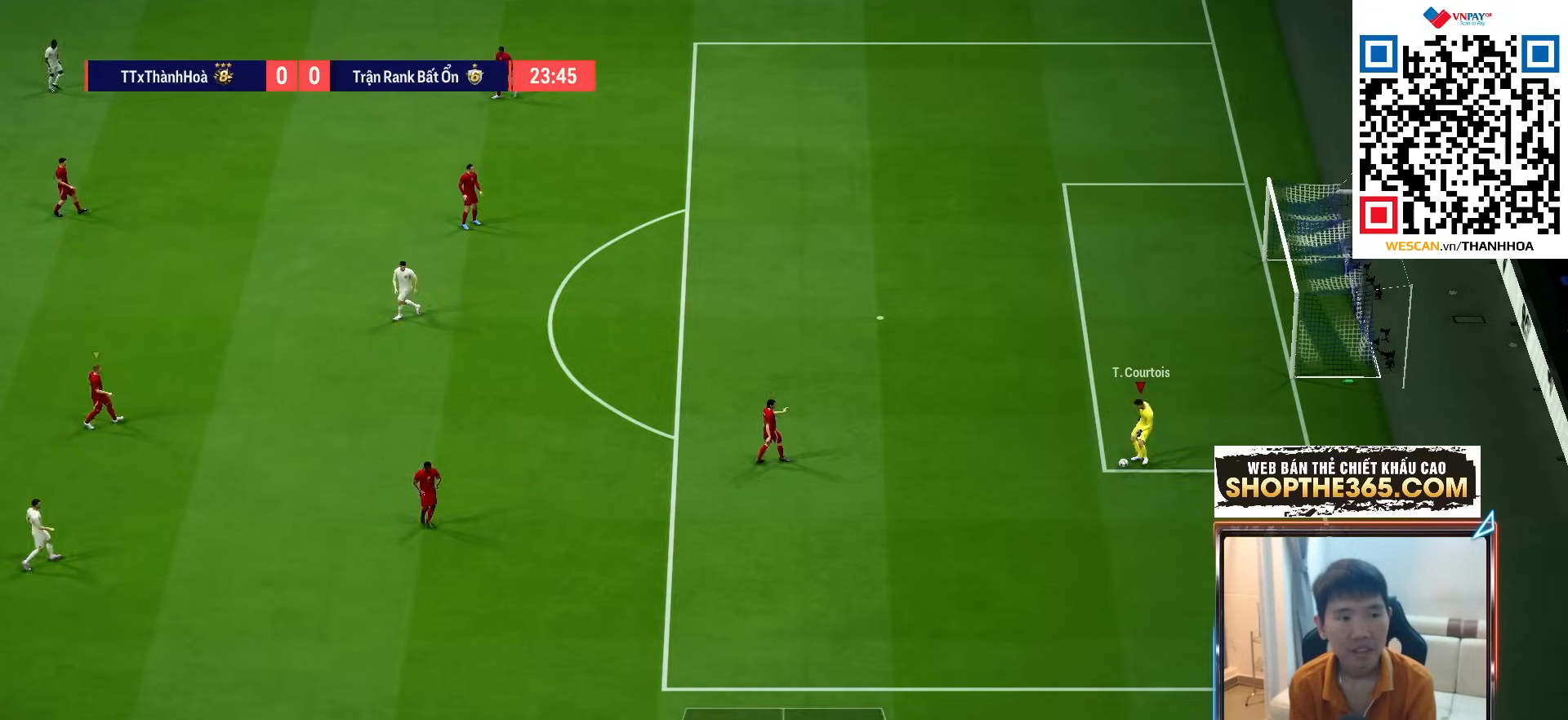
{"buttons": ["R1"], "left_stick": "down-left", "right_stick": "center", "events": [[17, "left_stick", "down-left"], [350, "R1", "down"]]}
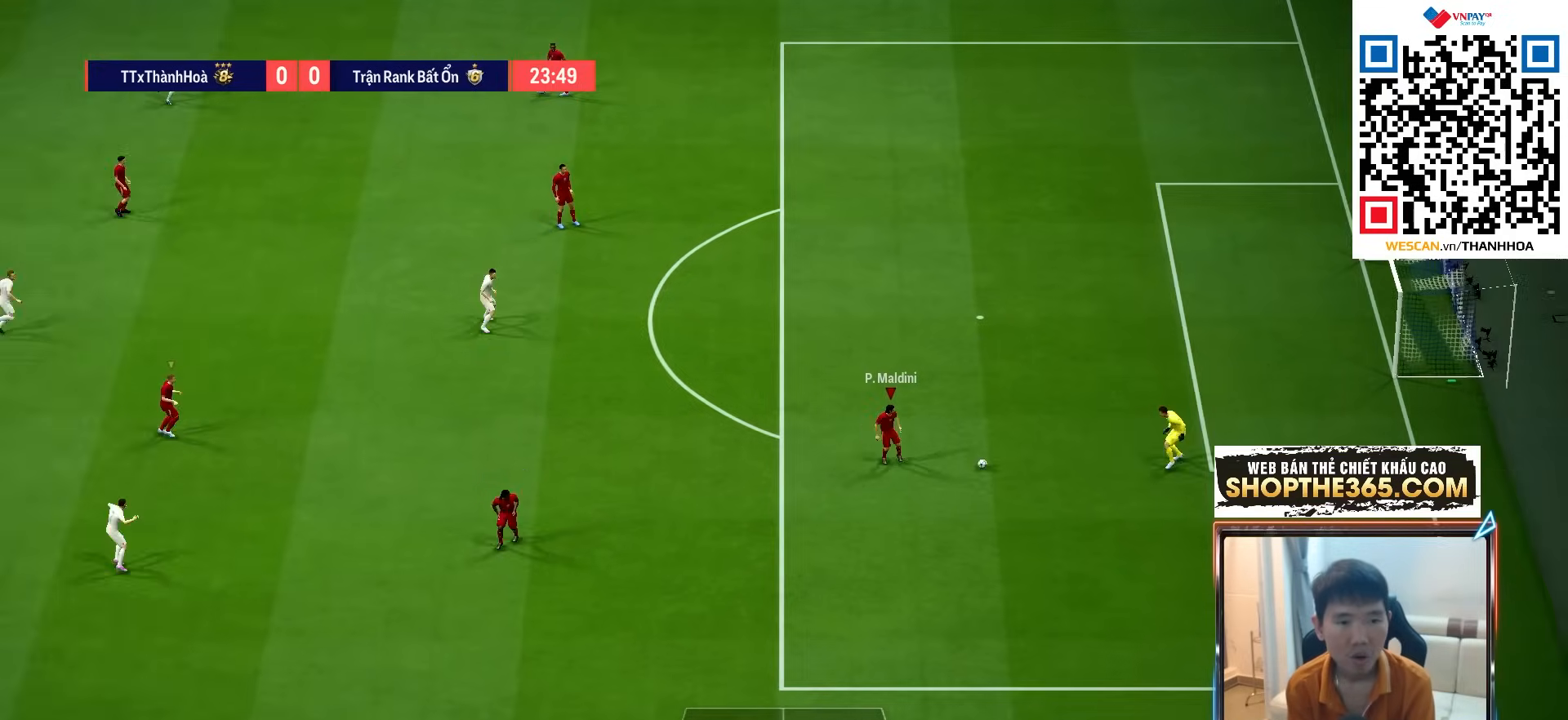
{"buttons": ["R1"], "left_stick": "down-left", "right_stick": "center", "events": []}
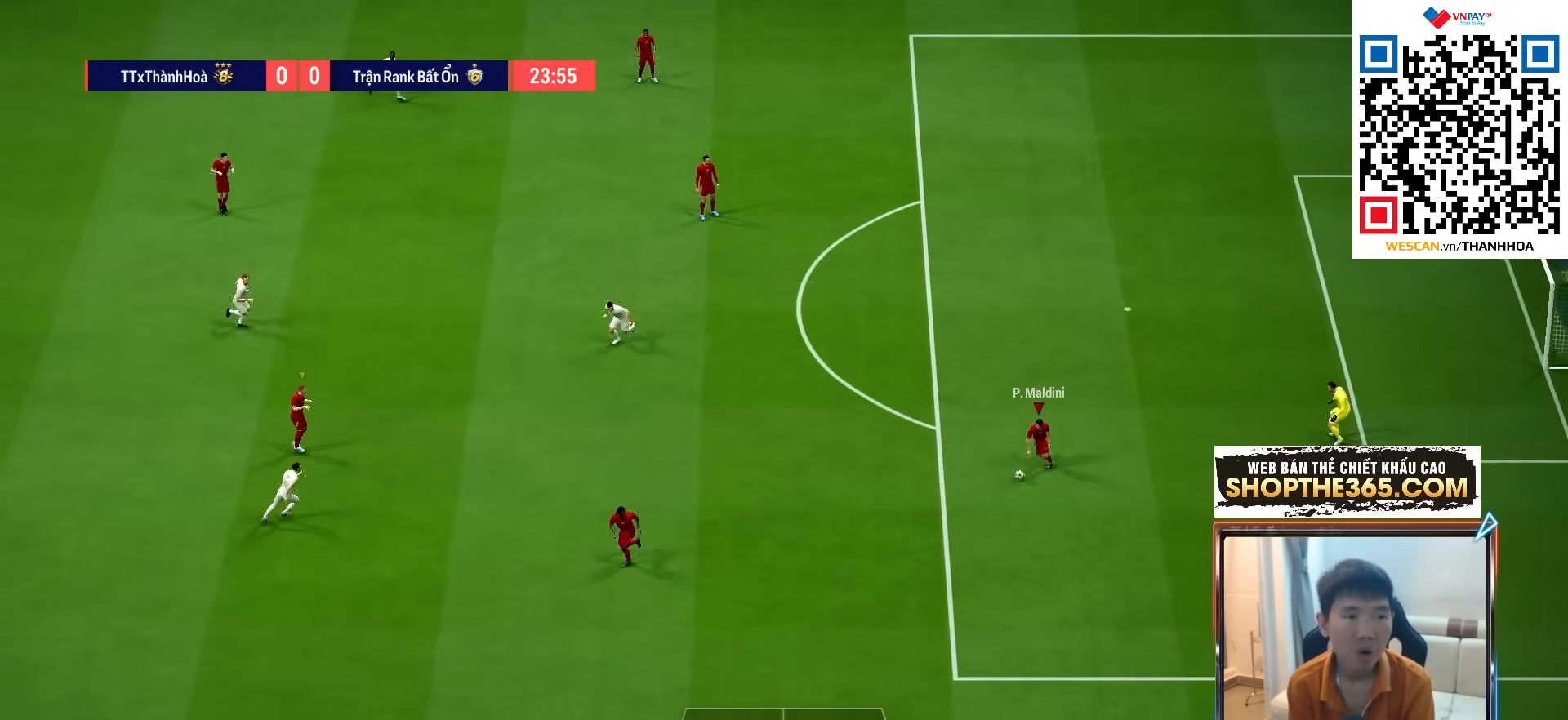
{"buttons": [], "left_stick": "down-left", "right_stick": "center", "events": [[33, "R1", "up"]]}
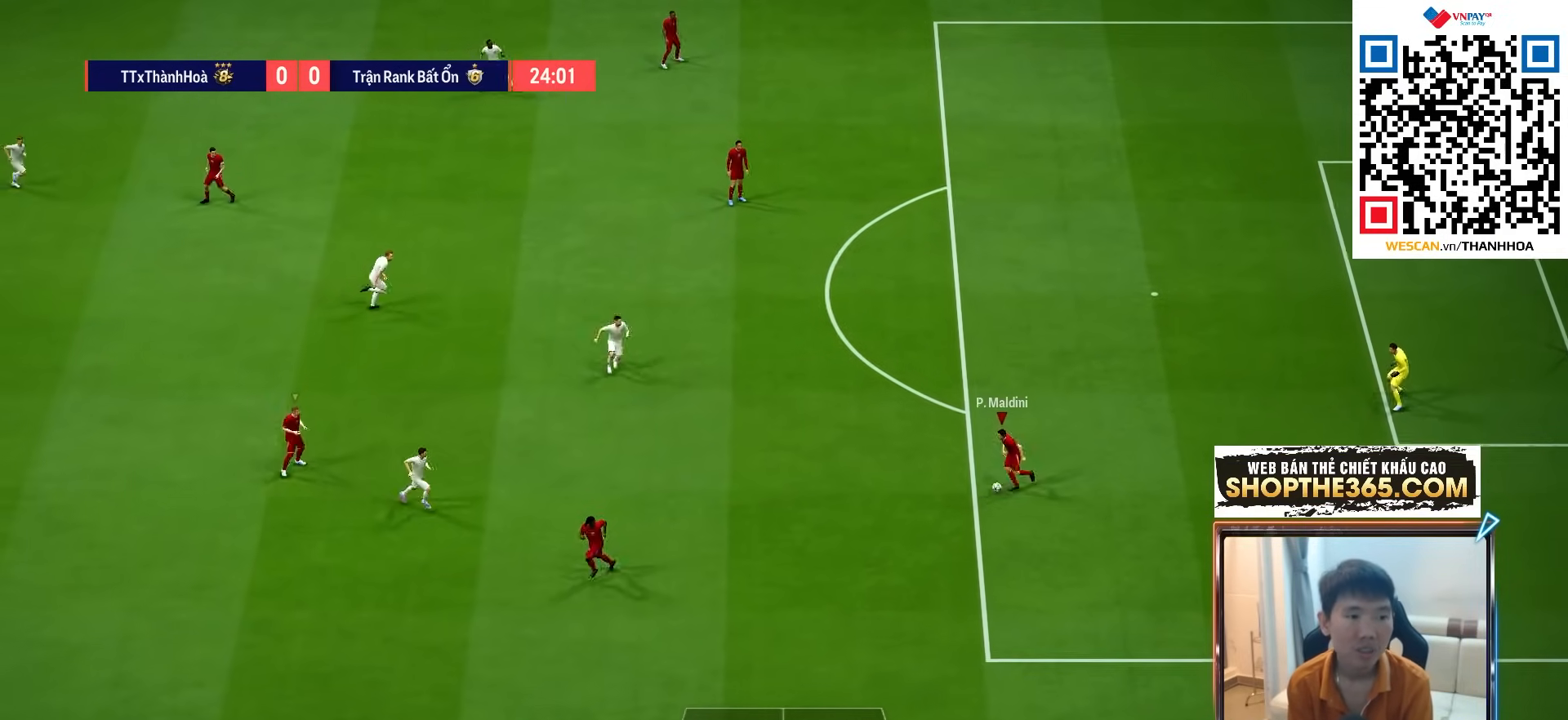
{"buttons": [], "left_stick": "down-left", "right_stick": "center", "events": []}
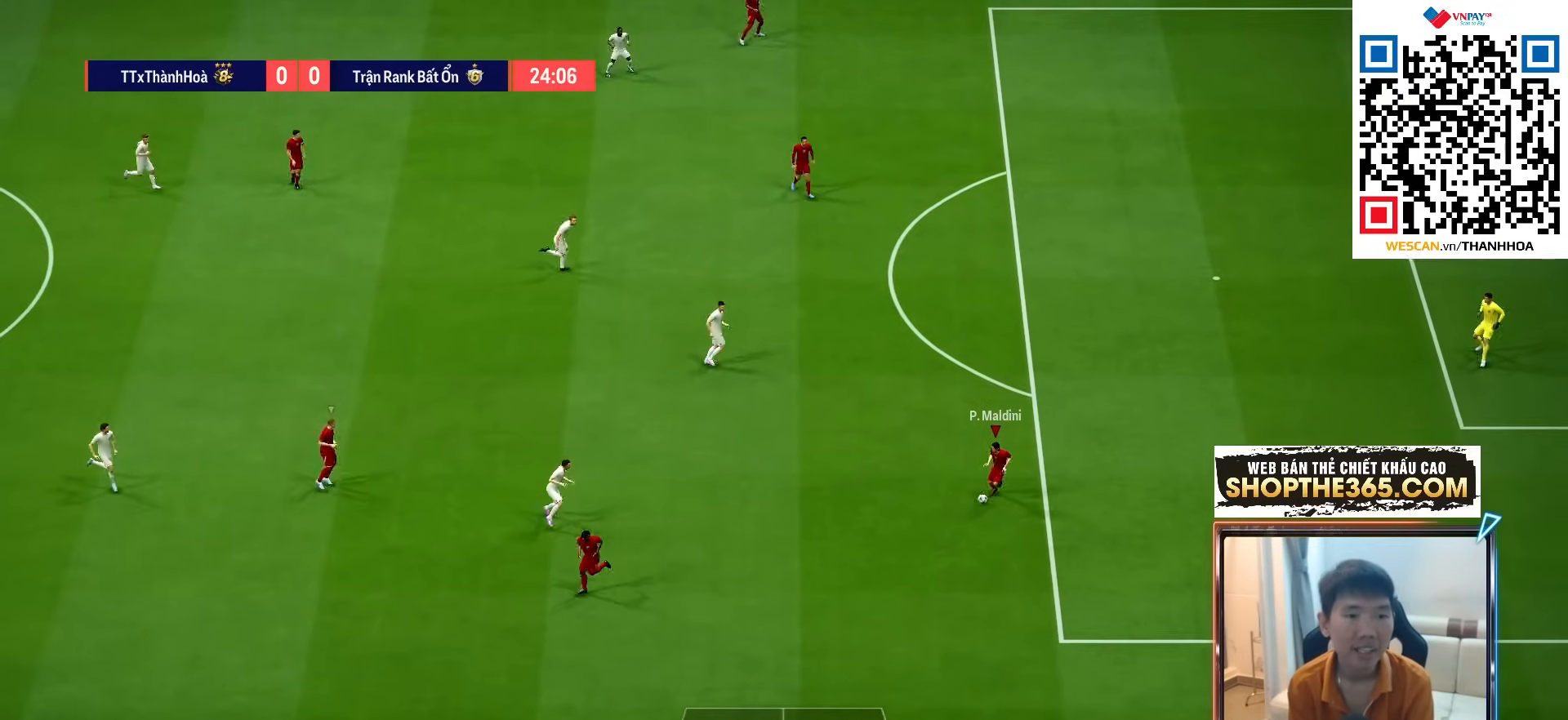
{"buttons": [], "left_stick": "up-left", "right_stick": "center", "events": [[217, "left_stick", "up-left"]]}
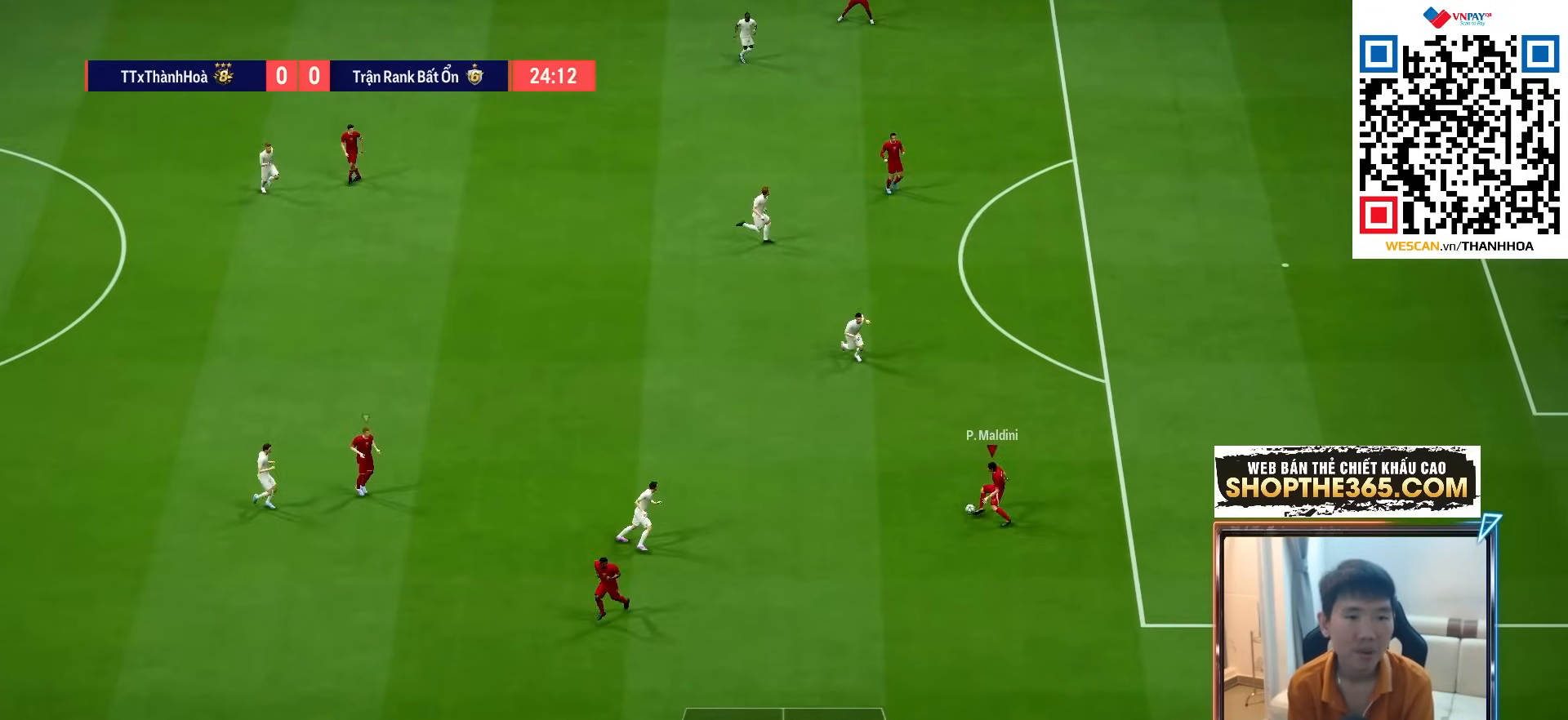
{"buttons": [], "left_stick": "down", "right_stick": "center", "events": [[300, "left_stick", "down-left"], [483, "left_stick", "down"]]}
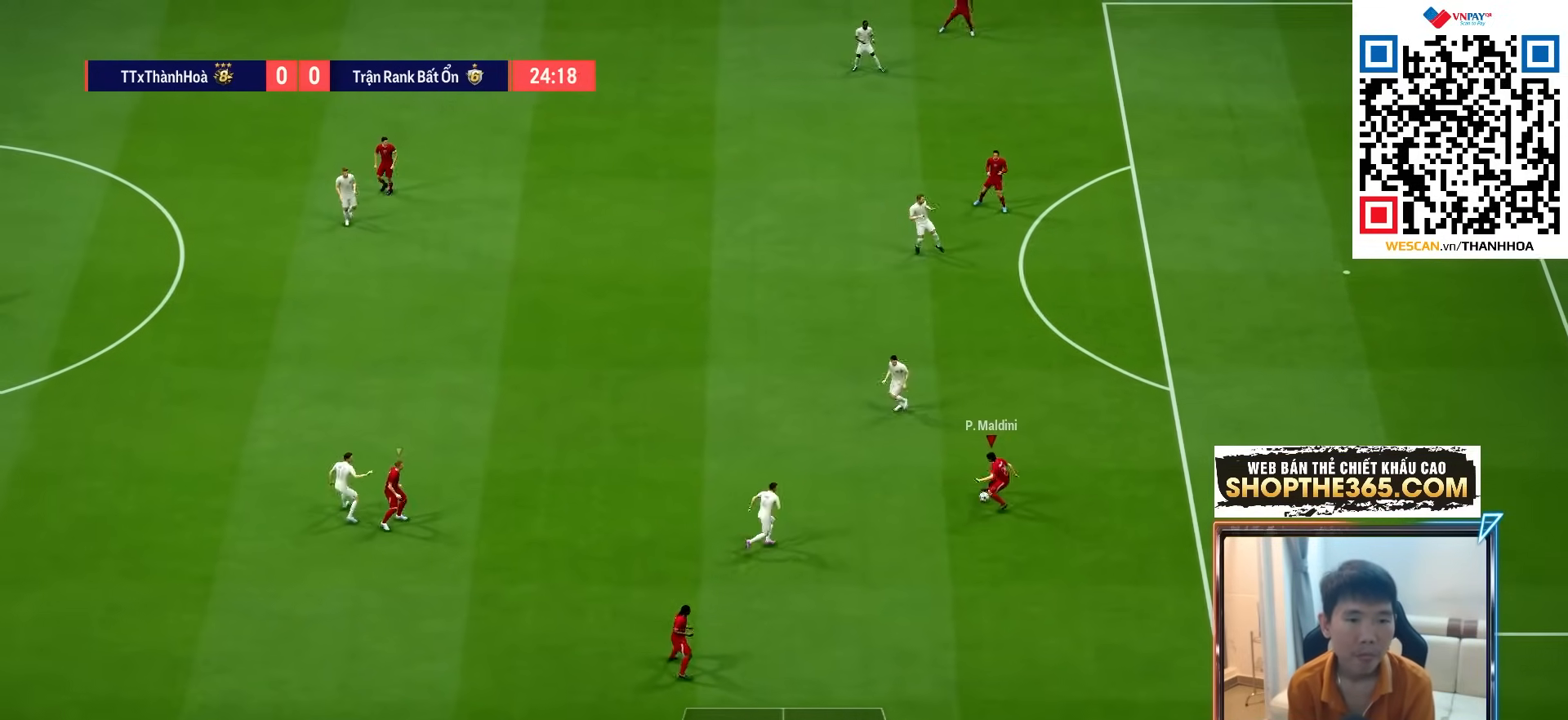
{"buttons": [], "left_stick": "down-left", "right_stick": "center", "events": [[33, "CROSS", "down"], [133, "CROSS", "up"], [283, "left_stick", "down-left"]]}
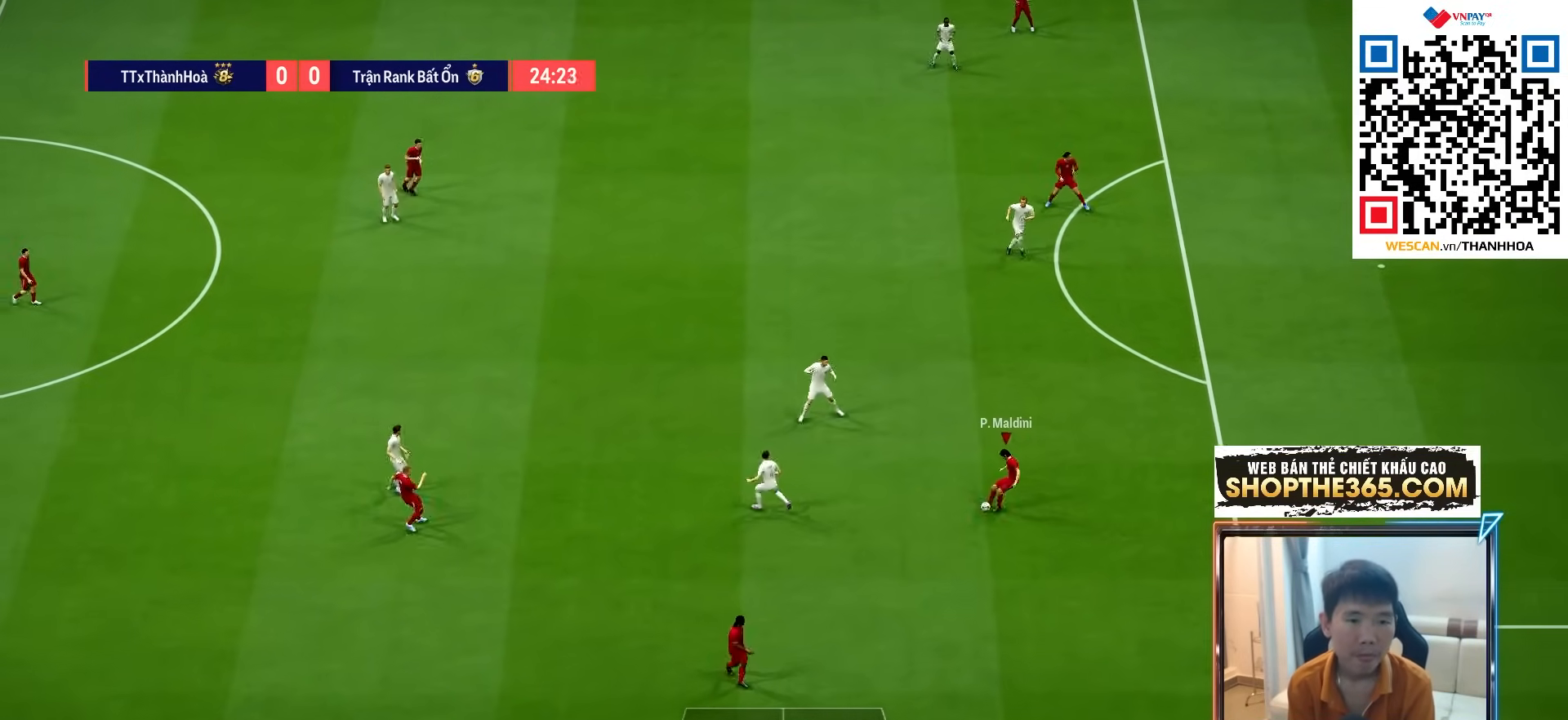
{"buttons": [], "left_stick": "down-left", "right_stick": "center", "events": [[450, "R1", "down"], [500, "R1", "up"]]}
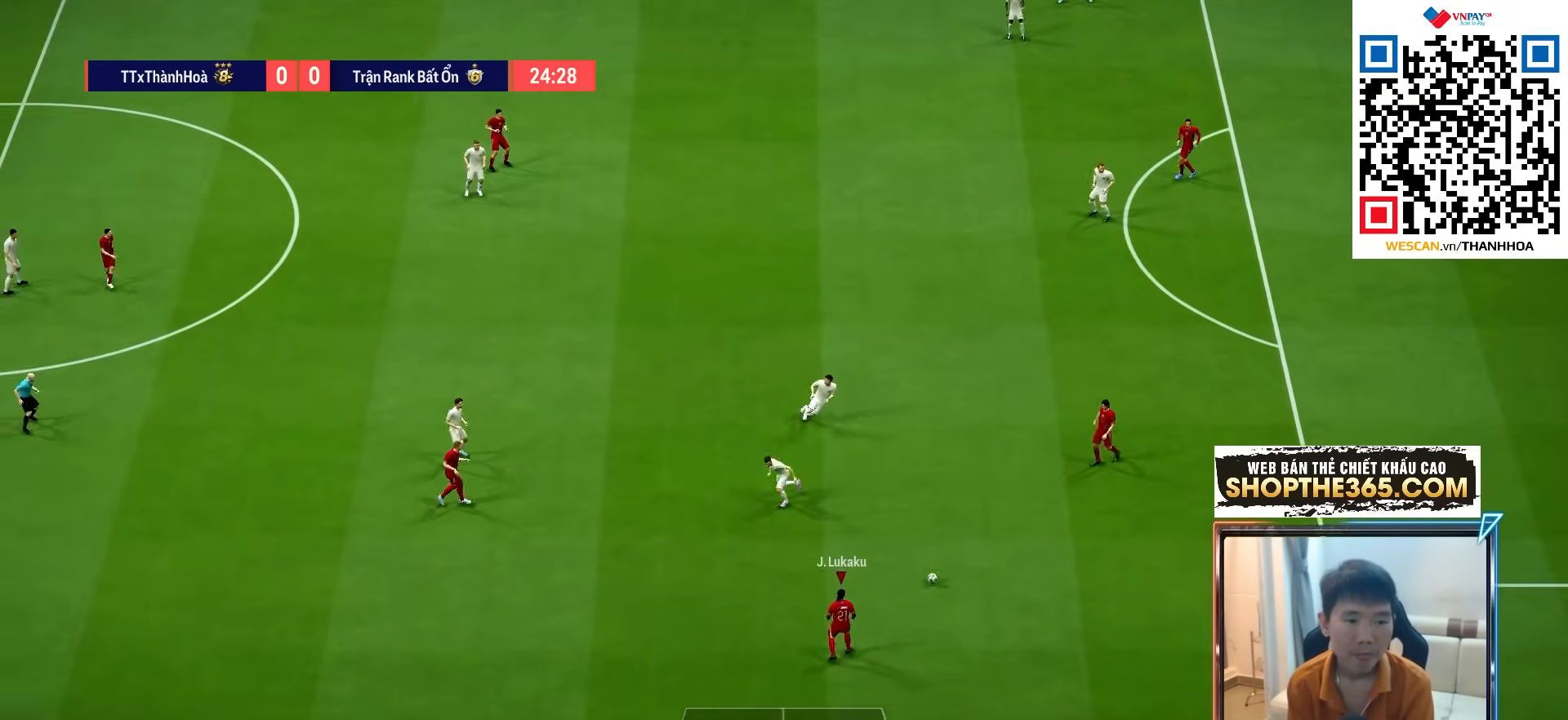
{"buttons": ["R1"], "left_stick": "down-left", "right_stick": "center", "events": [[100, "R1", "down"]]}
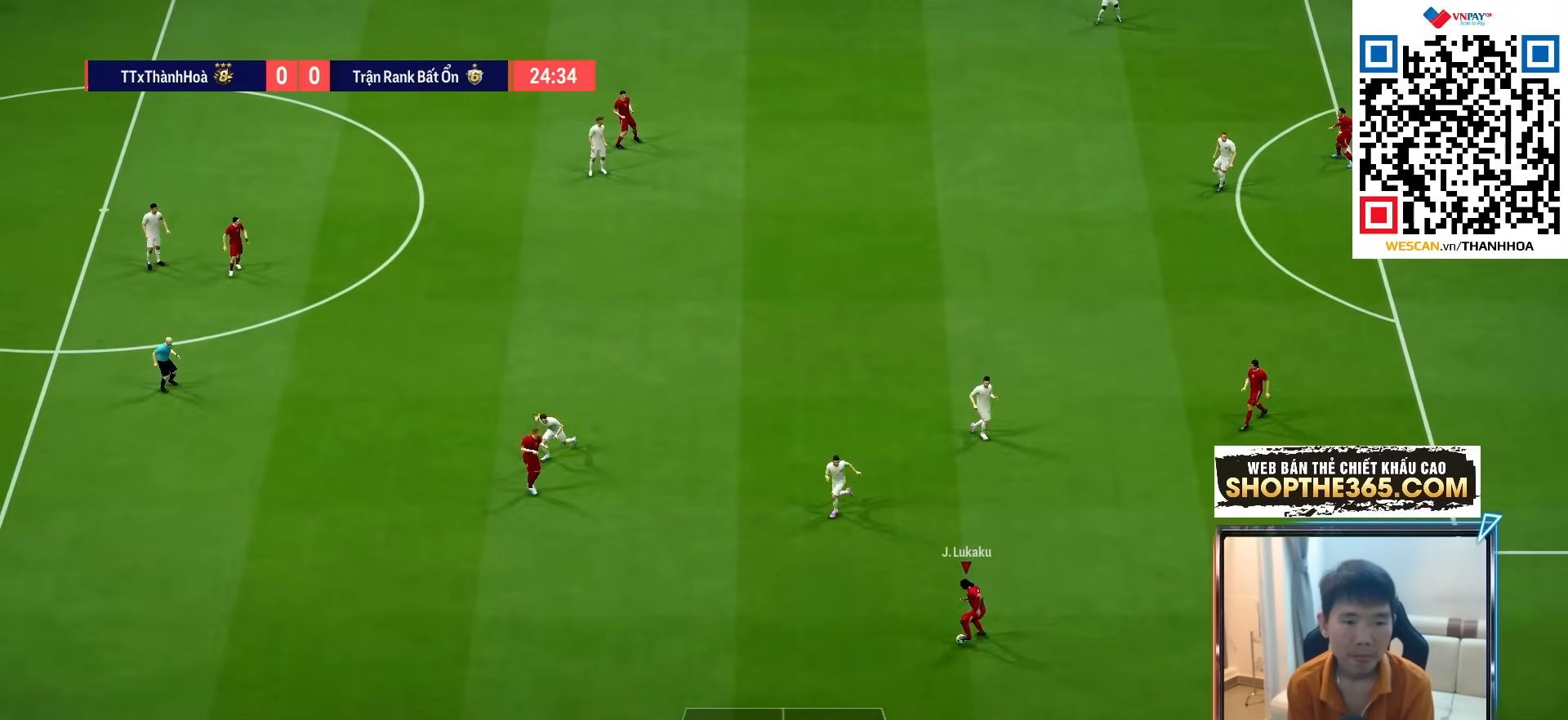
{"buttons": ["R1"], "left_stick": "down-left", "right_stick": "center", "events": []}
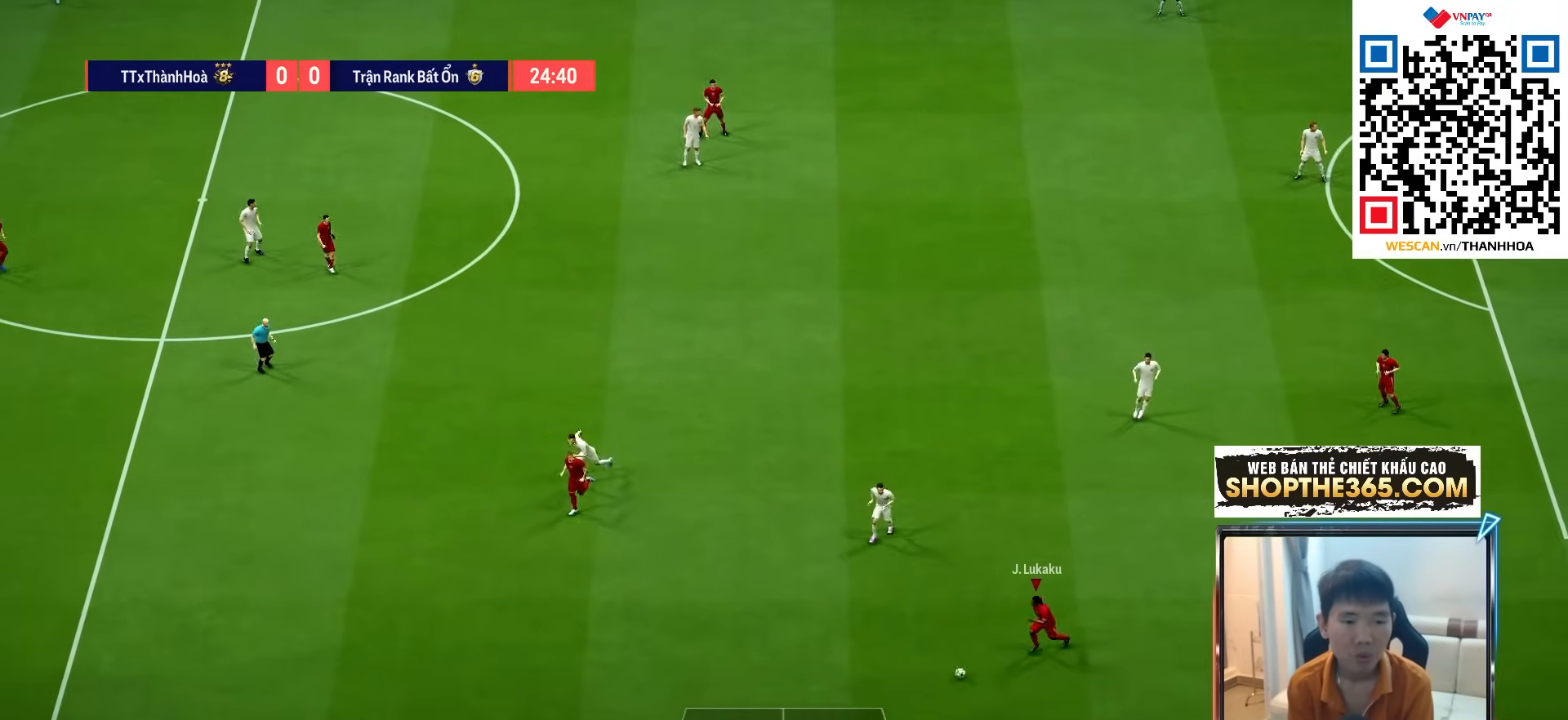
{"buttons": [], "left_stick": "down-left", "right_stick": "center", "events": [[500, "R1", "up"]]}
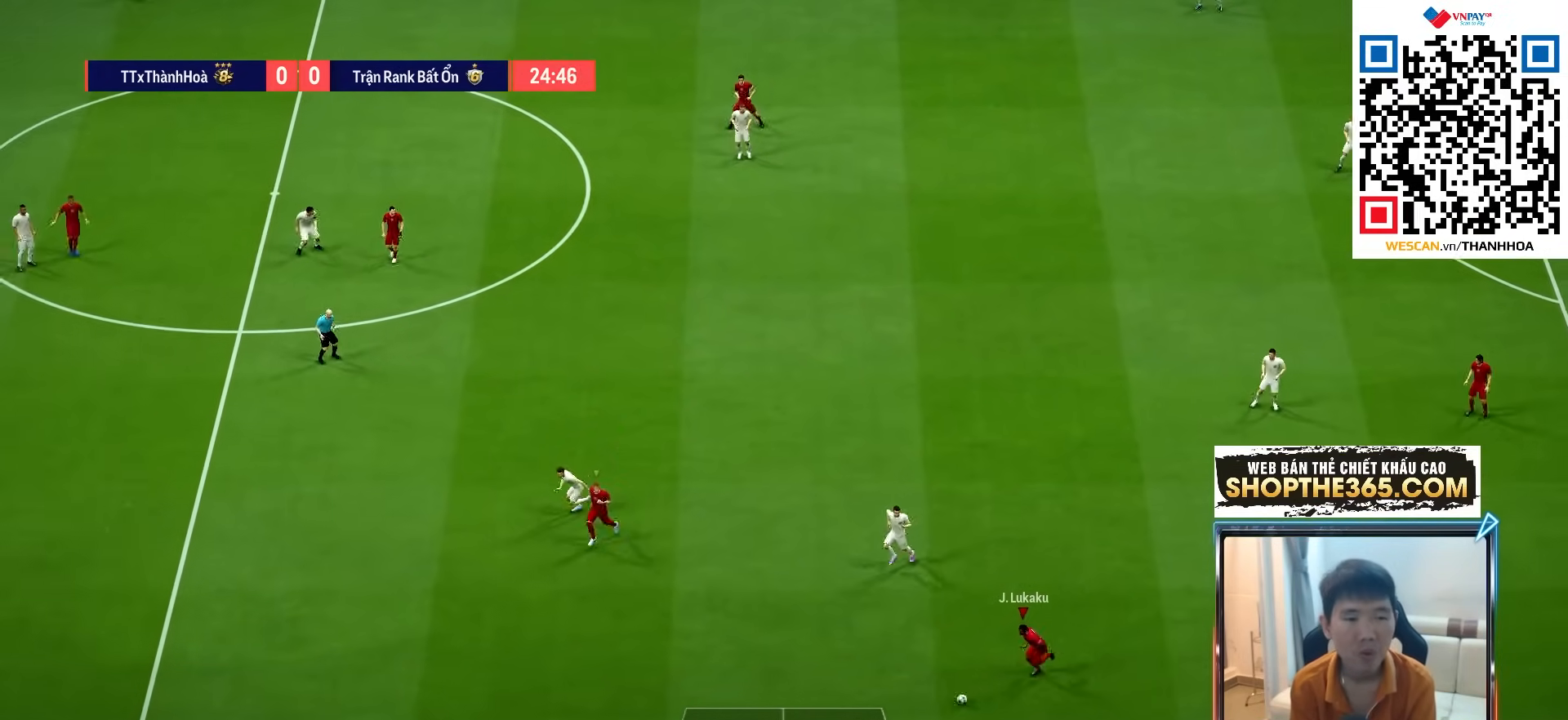
{"buttons": [], "left_stick": "center", "right_stick": "center", "events": [[500, "left_stick", "center"]]}
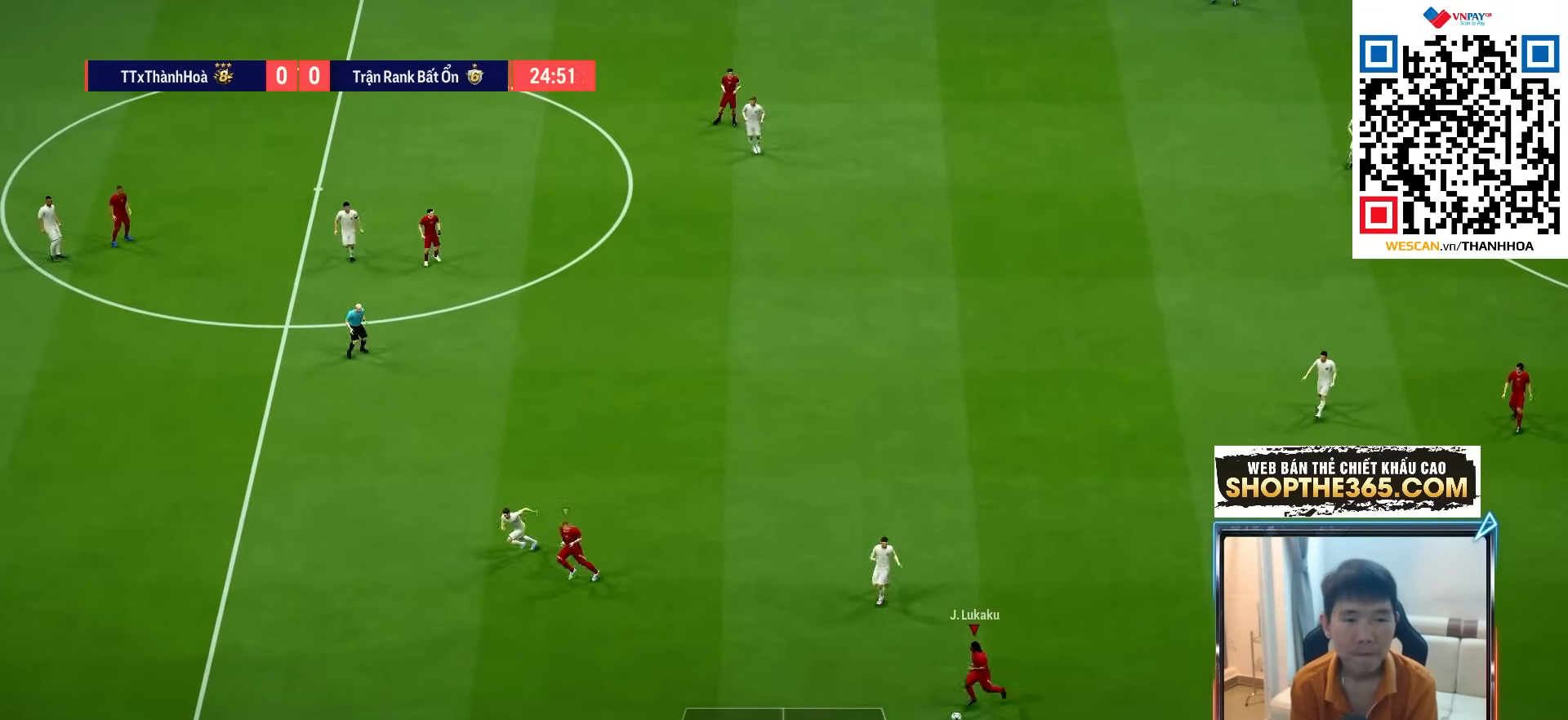
{"buttons": [], "left_stick": "up-right", "right_stick": "center"}
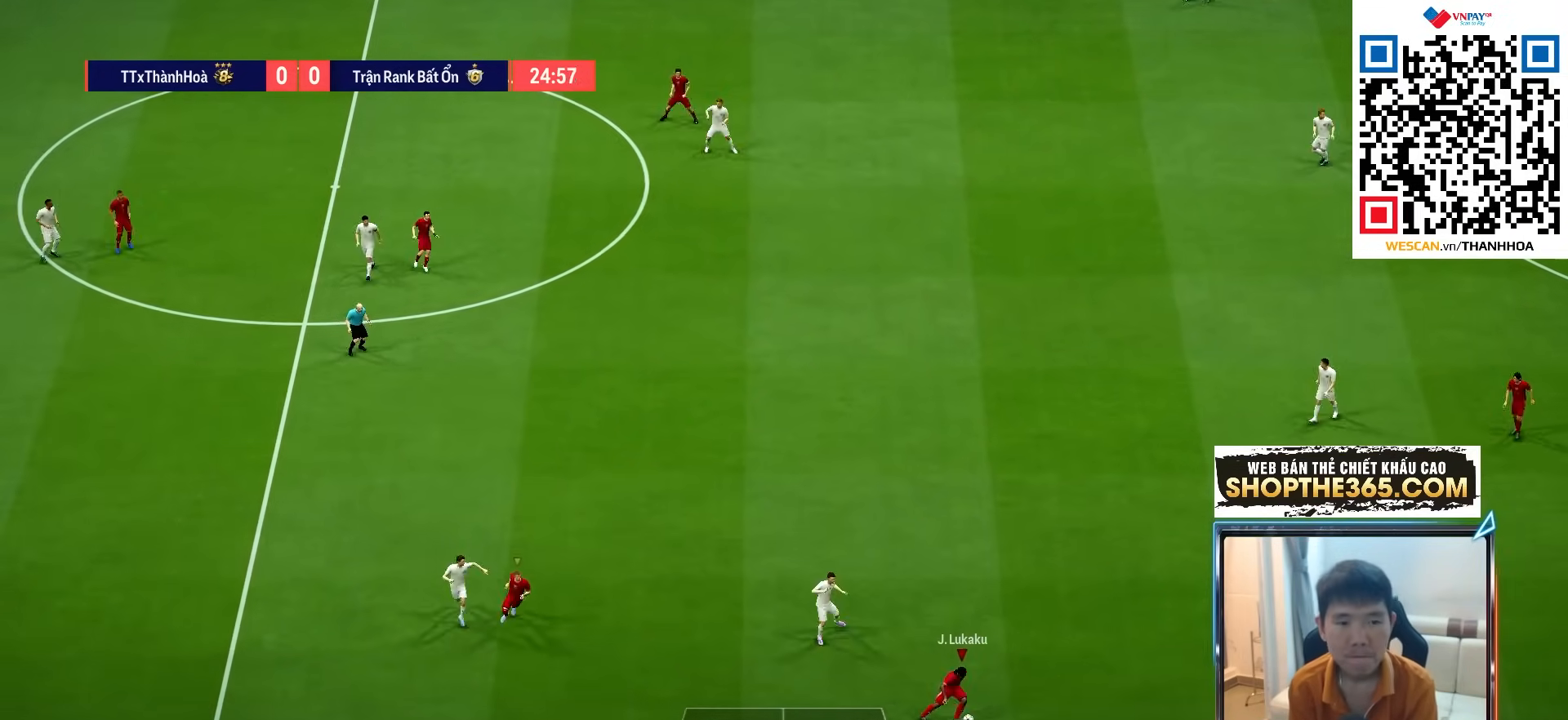
{"buttons": [], "left_stick": "up", "right_stick": "center", "events": [[150, "left_stick", "up"]]}
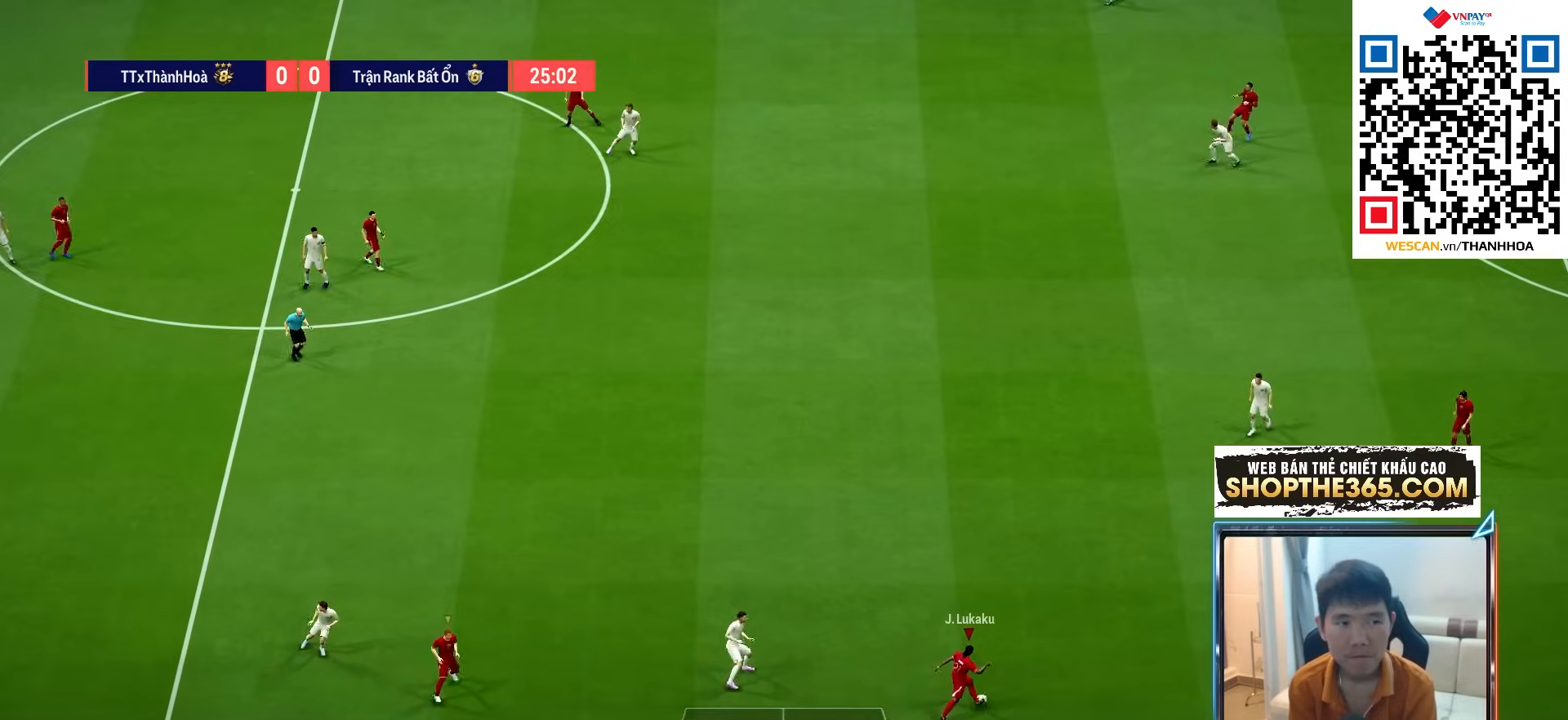
{"buttons": [], "left_stick": "up", "right_stick": "center", "events": []}
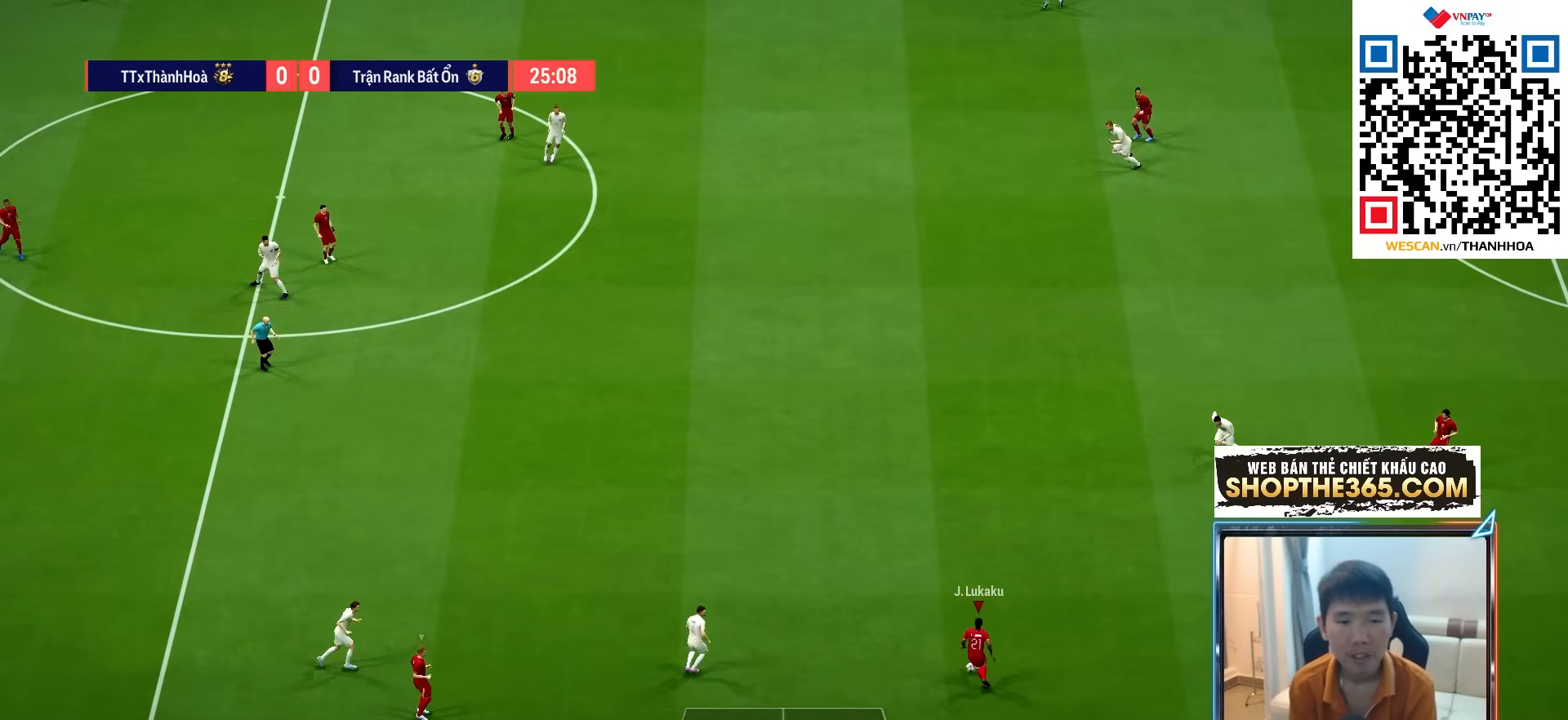
{"buttons": [], "left_stick": "down", "right_stick": "center", "events": [[467, "left_stick", "down"]]}
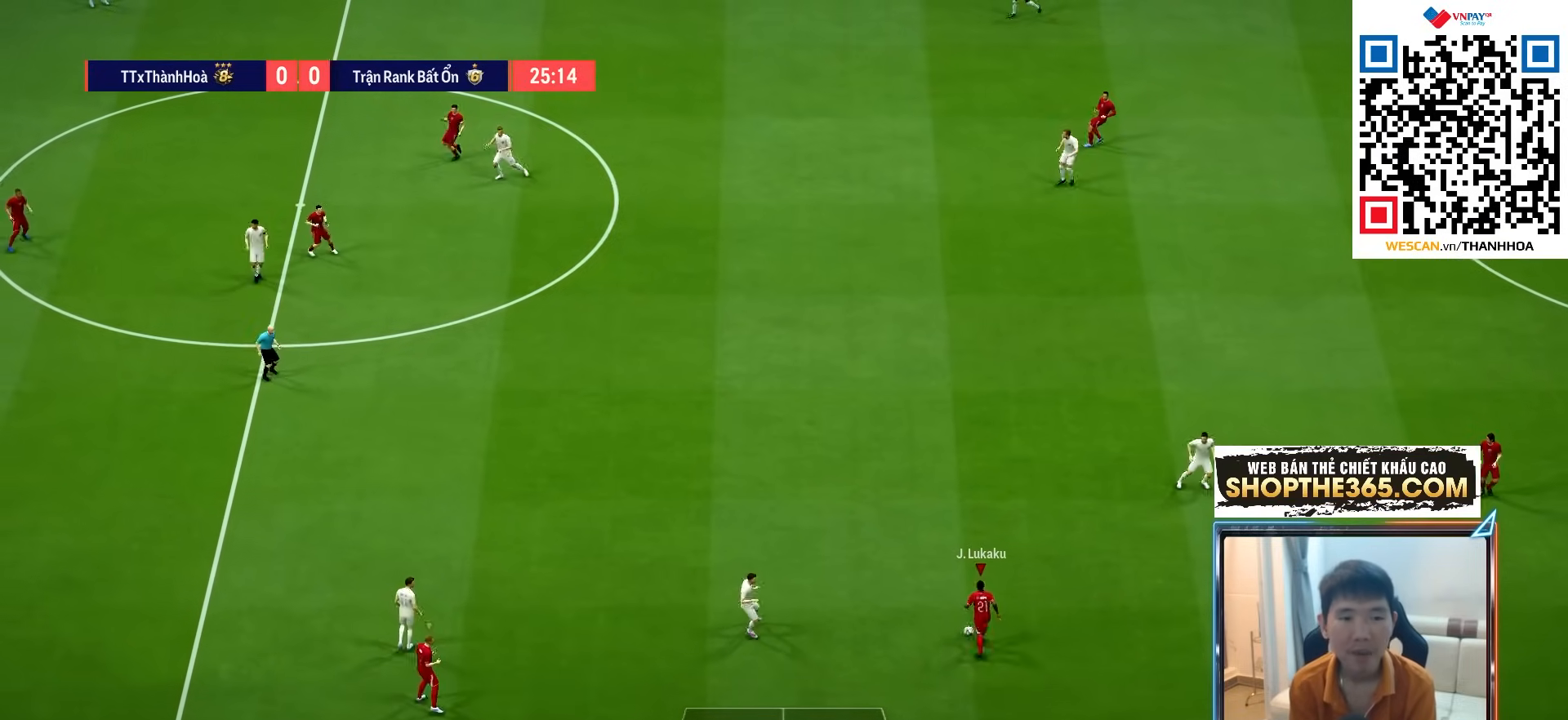
{"buttons": [], "left_stick": "down-left", "right_stick": "center", "events": [[83, "left_stick", "down-left"]]}
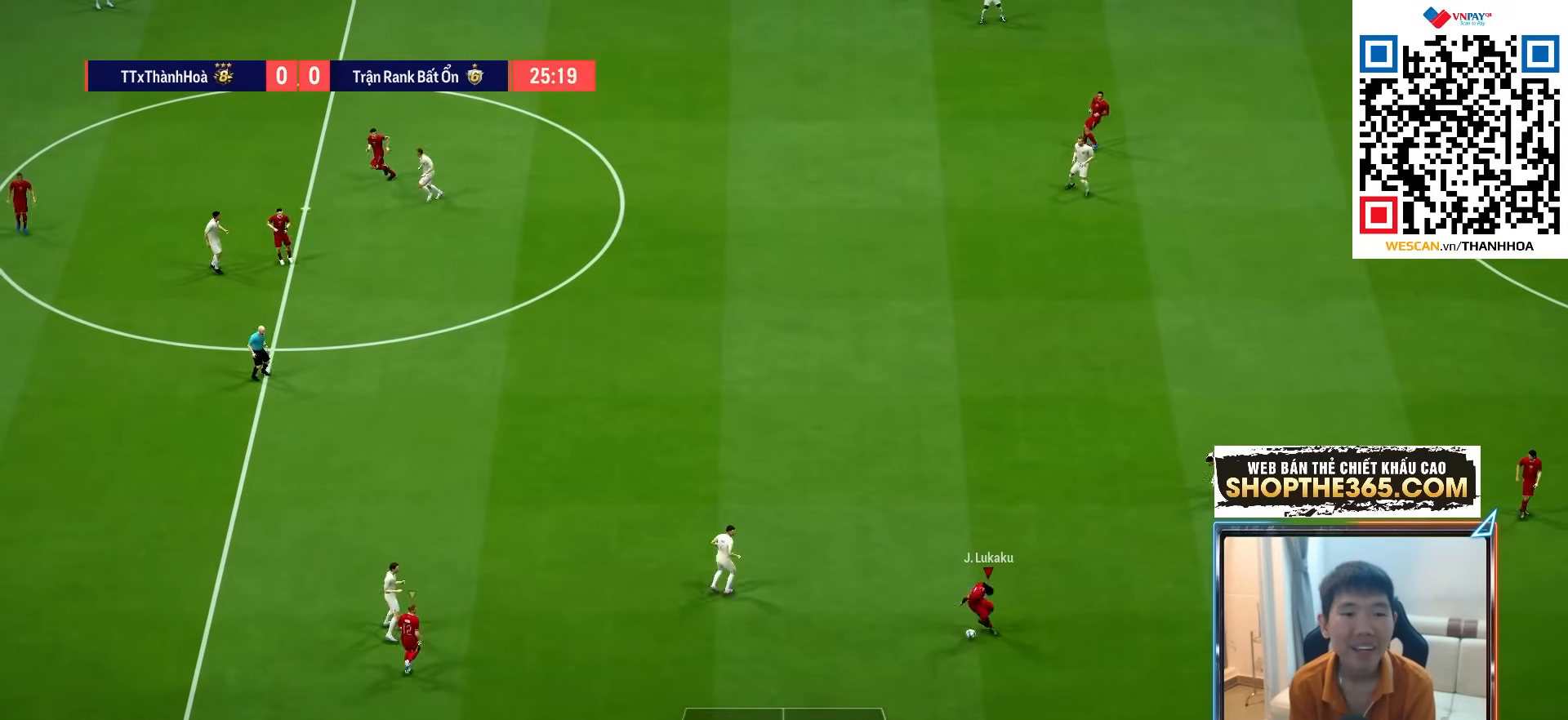
{"buttons": [], "left_stick": "down-left", "right_stick": "center", "events": []}
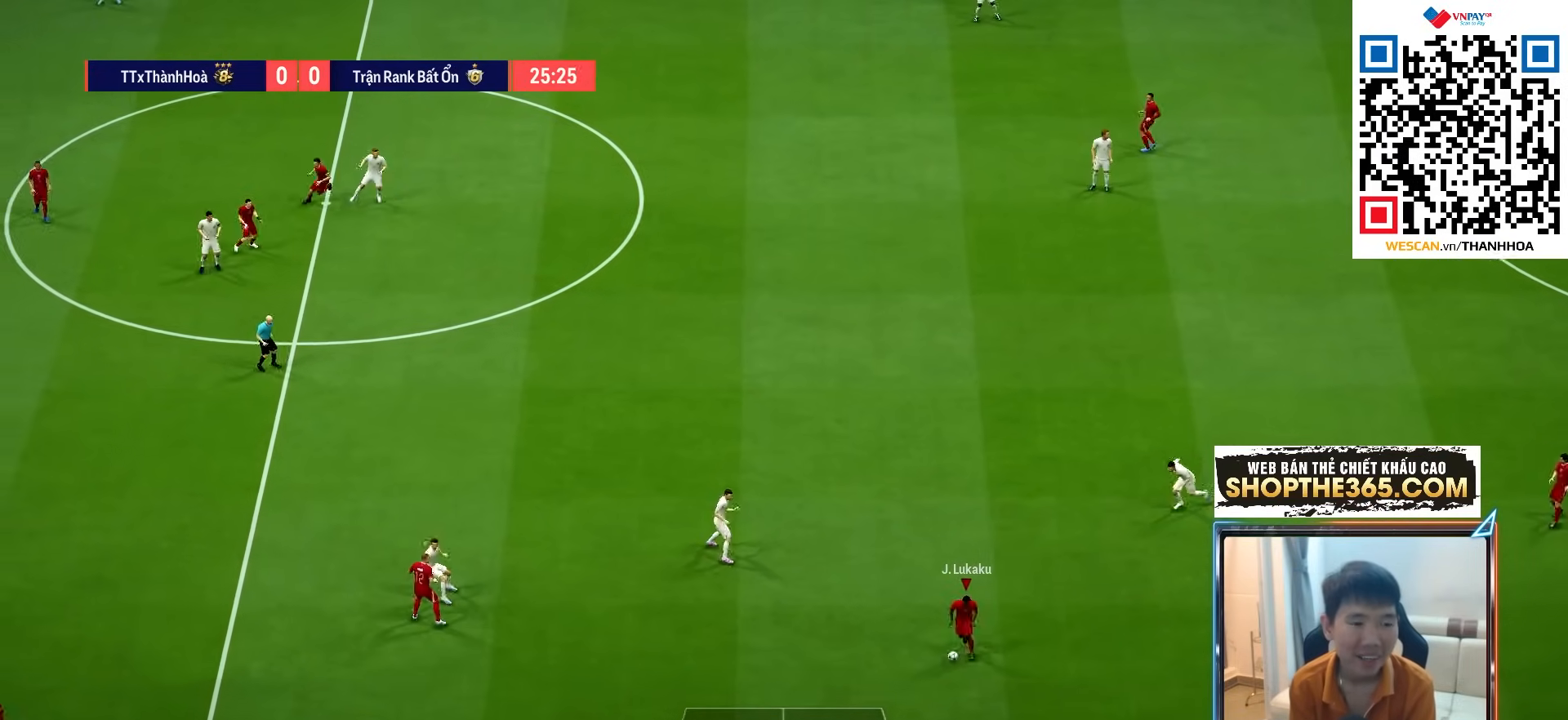
{"buttons": ["CROSS"], "left_stick": "left", "right_stick": "center", "events": [[283, "left_stick", "left"], [350, "CROSS", "down"]]}
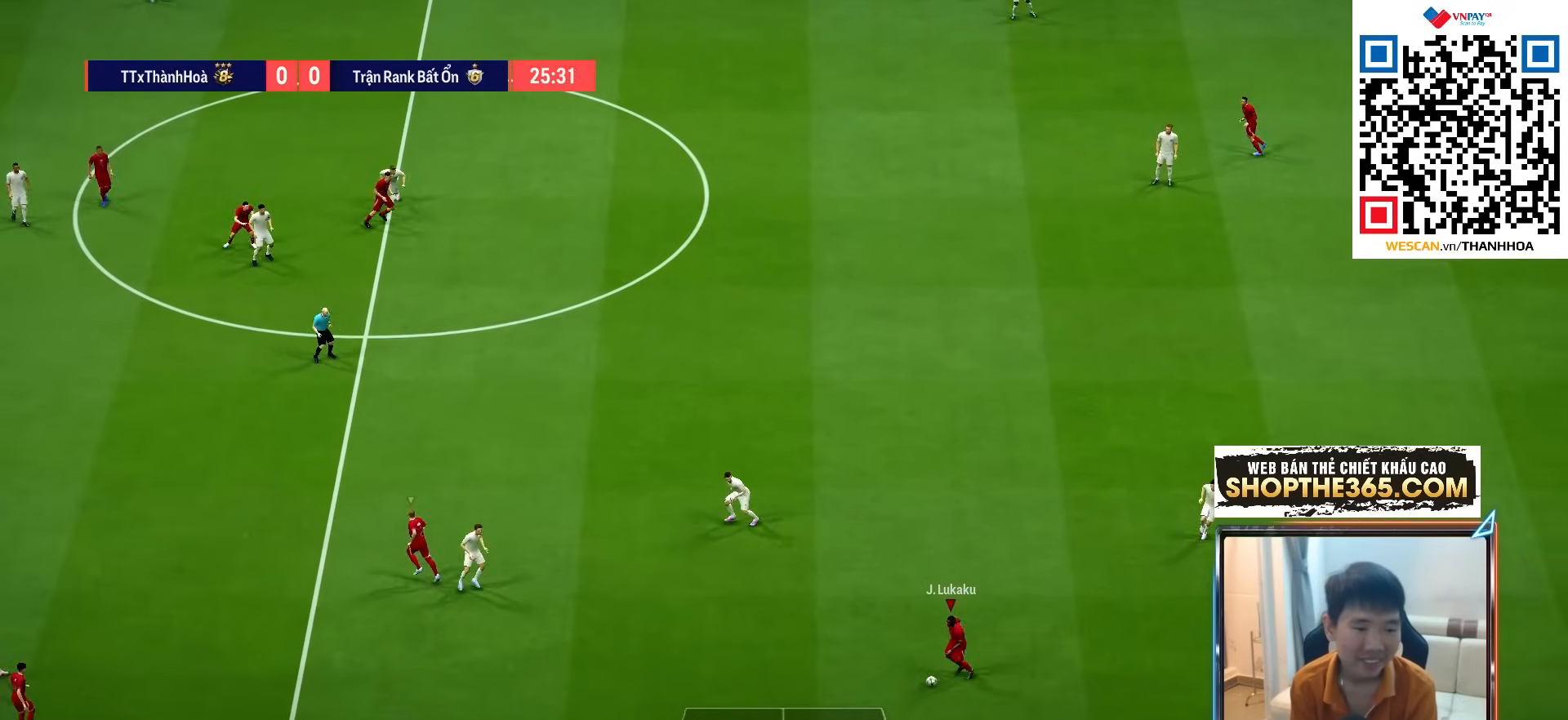
{"buttons": [], "left_stick": "center", "right_stick": "center", "events": [[50, "CROSS", "up"], [383, "left_stick", "center"]]}
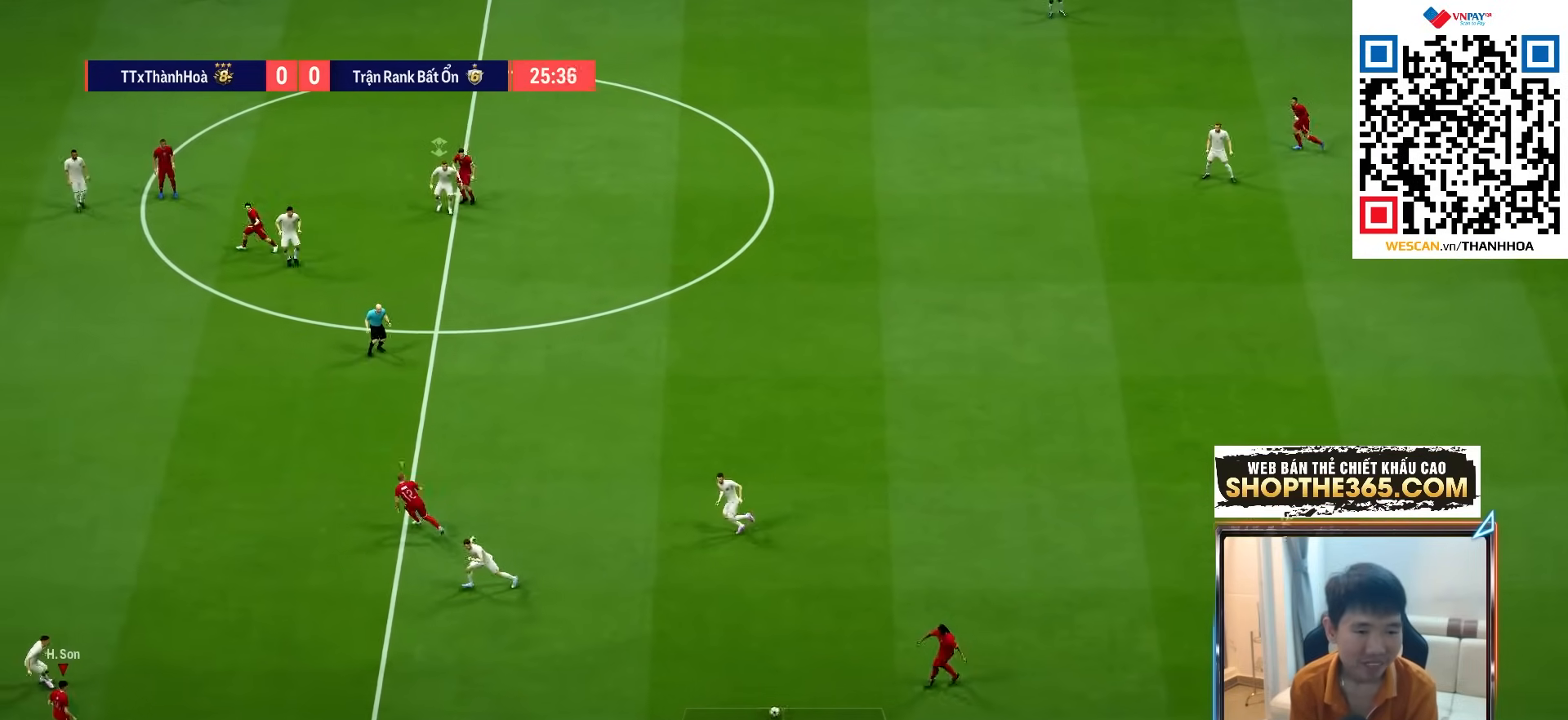
{"buttons": ["L2"], "left_stick": "up-right", "right_stick": "center", "events": [[67, "left_stick", "up-right"], [200, "R1", "down"], [267, "R1", "up"], [367, "L2", "down"]]}
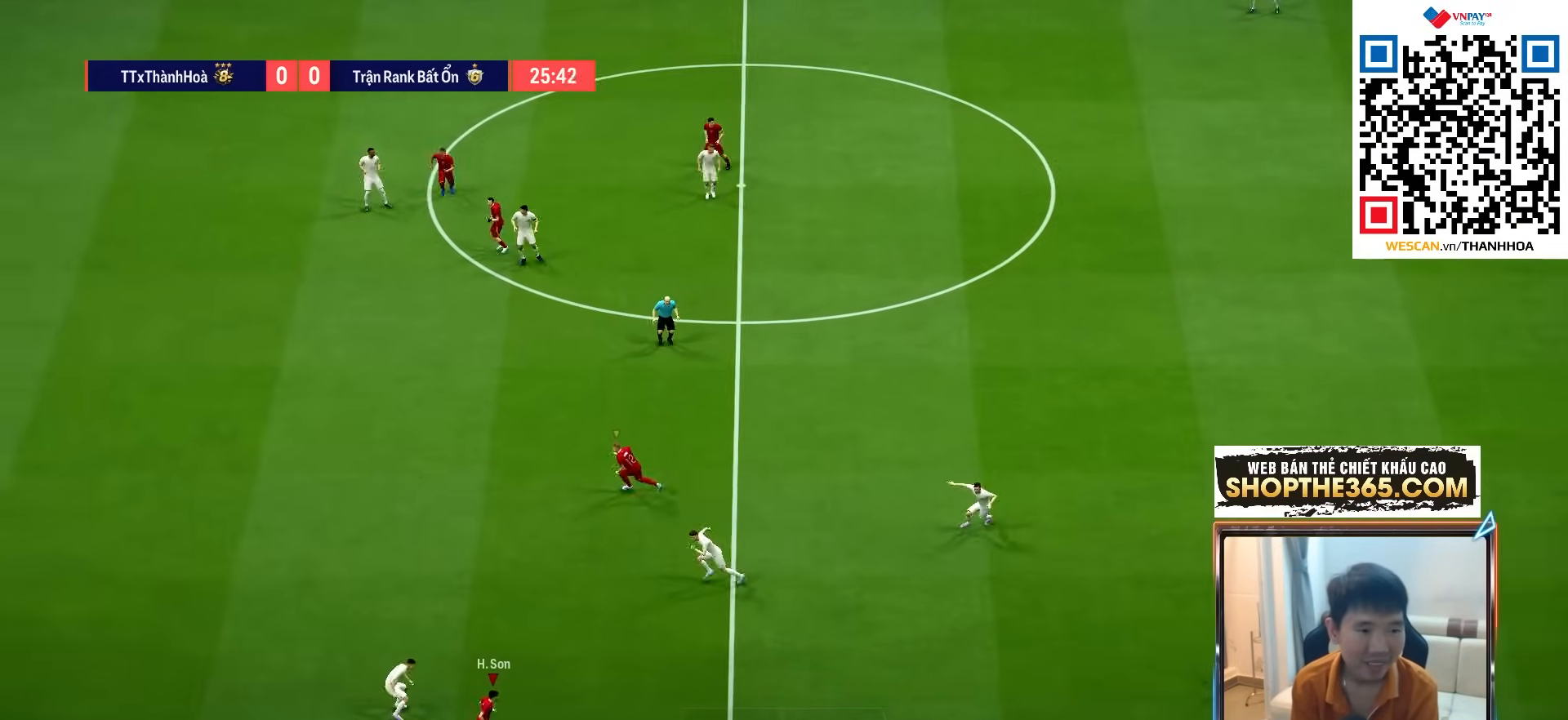
{"buttons": [], "left_stick": "up", "right_stick": "center", "events": [[183, "left_stick", "up"], [433, "L2", "up"]]}
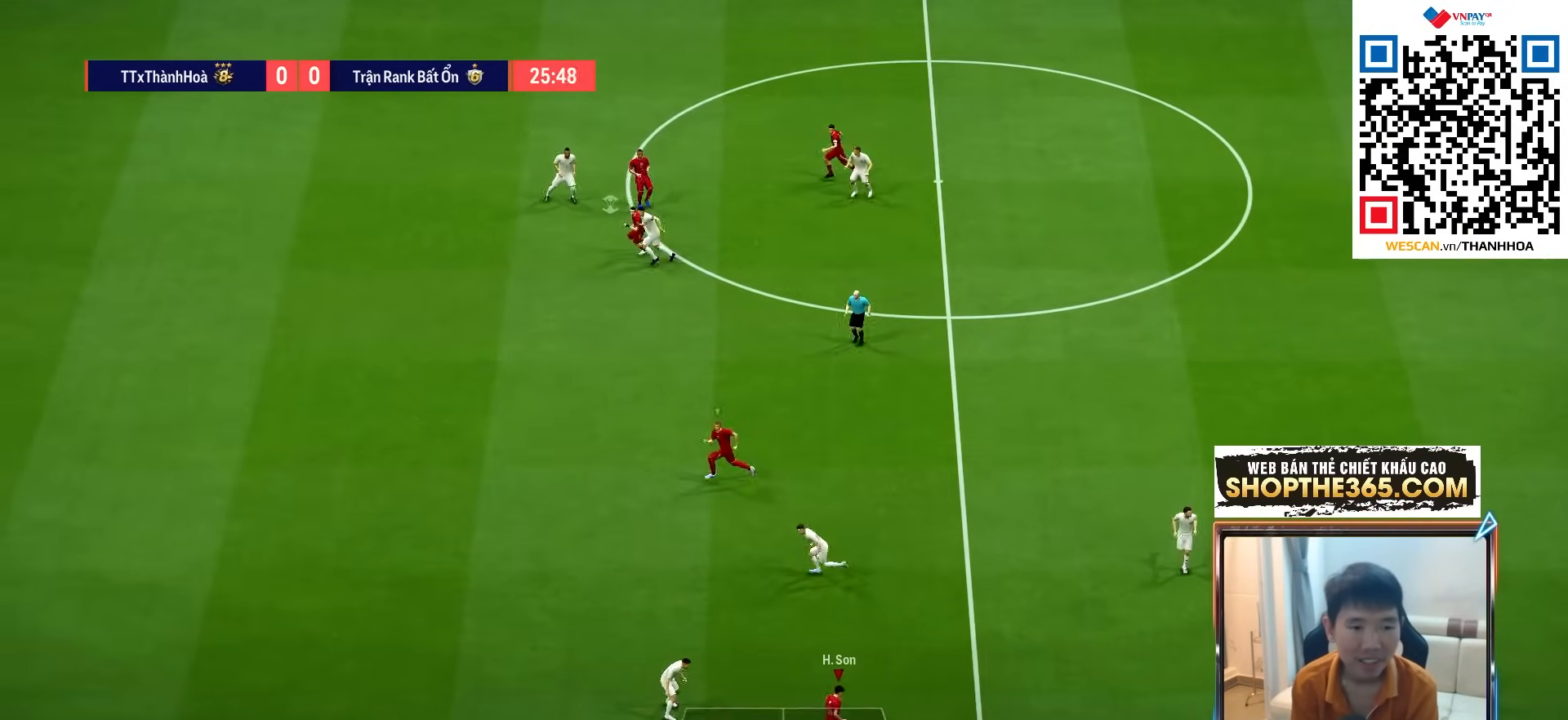
{"buttons": [], "left_stick": "up", "right_stick": "center", "events": []}
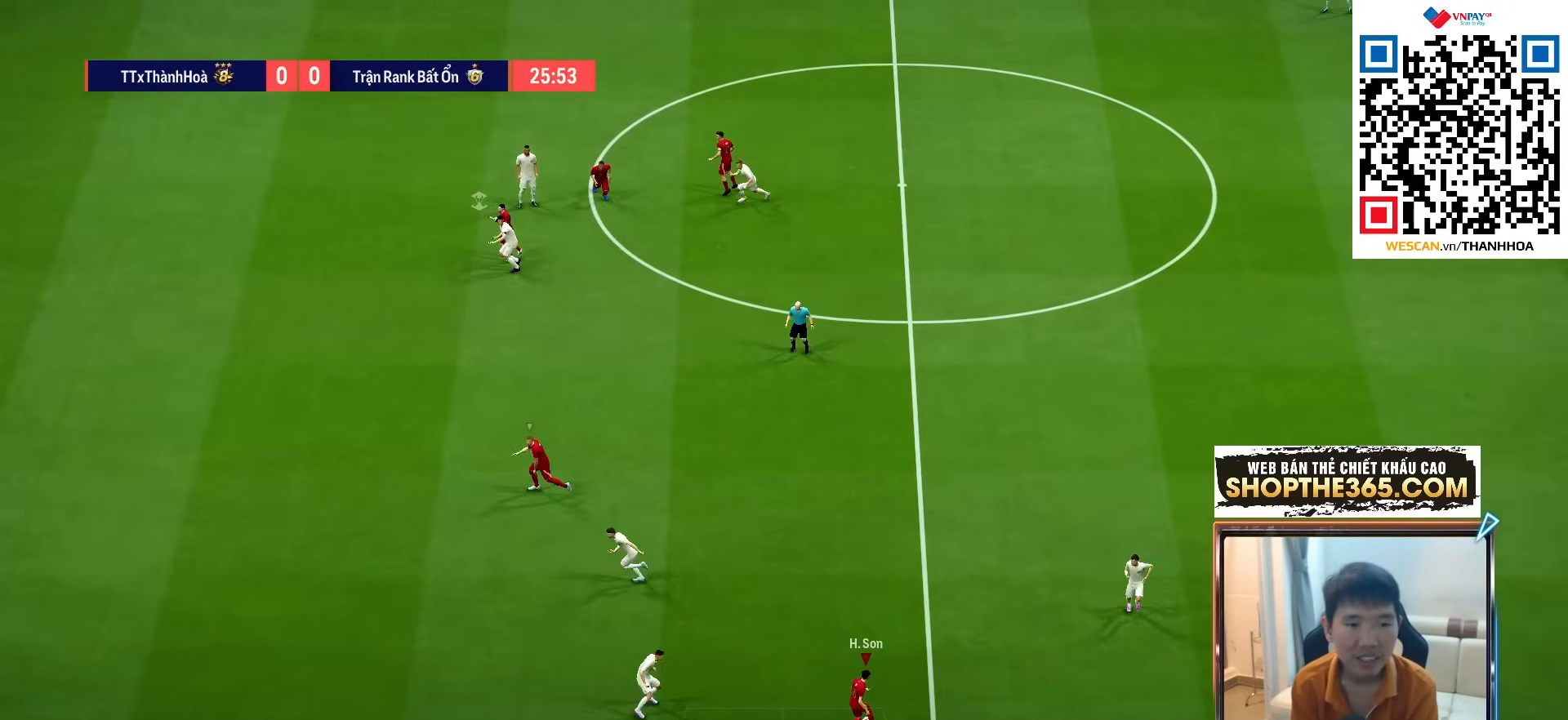
{"buttons": ["R1"], "left_stick": "up", "right_stick": "center", "events": [[333, "R1", "down"]]}
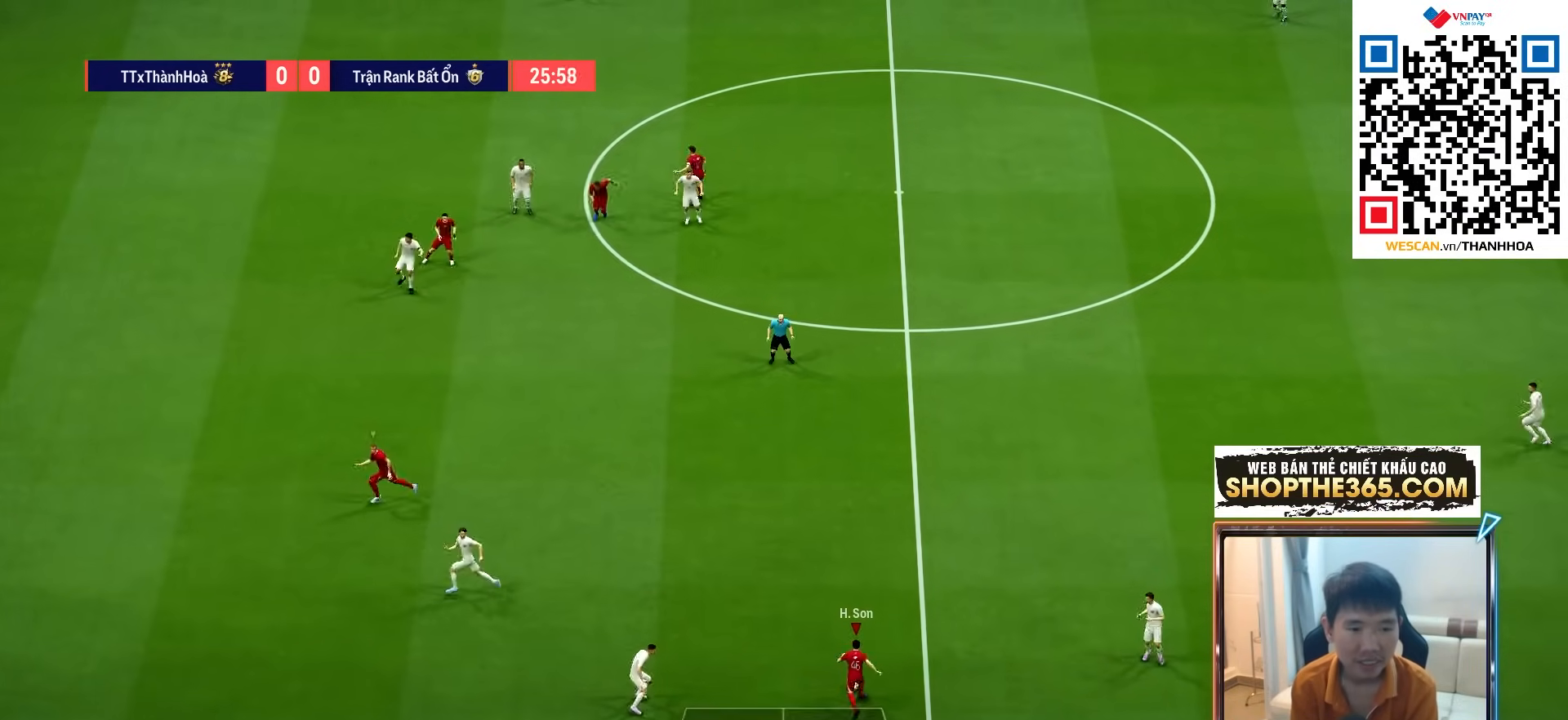
{"buttons": ["R1"], "left_stick": "up", "right_stick": "center", "events": []}
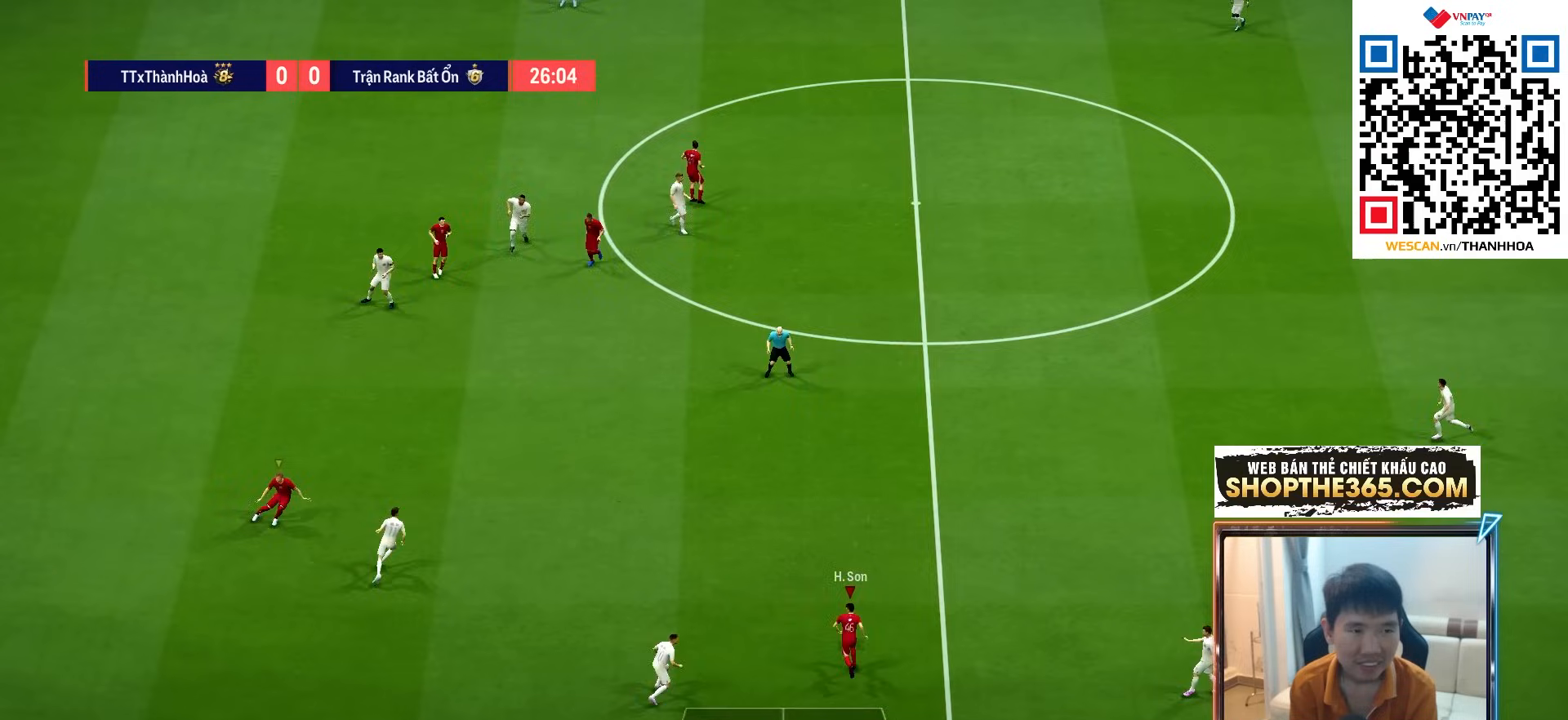
{"buttons": ["R1"], "left_stick": "up", "right_stick": "center", "events": []}
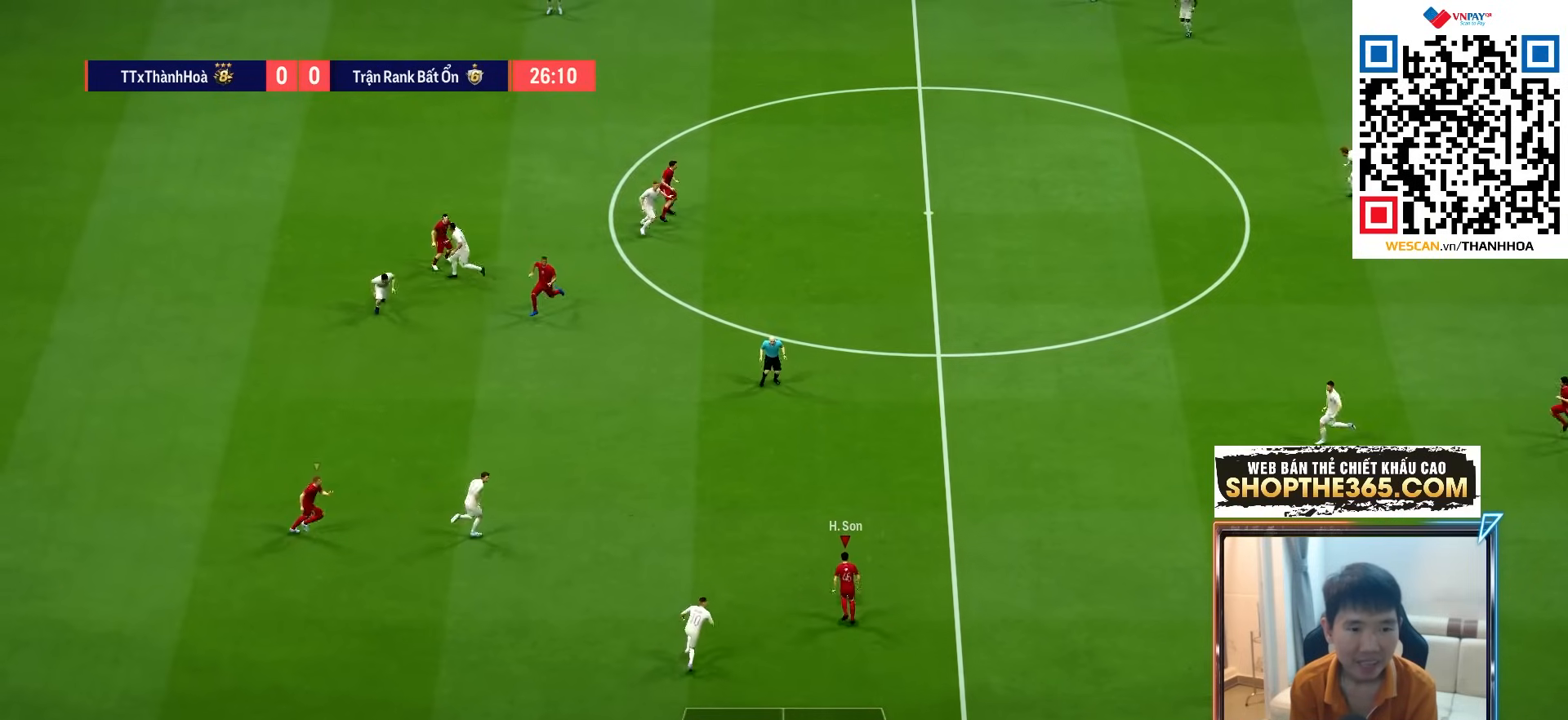
{"buttons": [], "left_stick": "up", "right_stick": "center", "events": [[467, "R1", "up"]]}
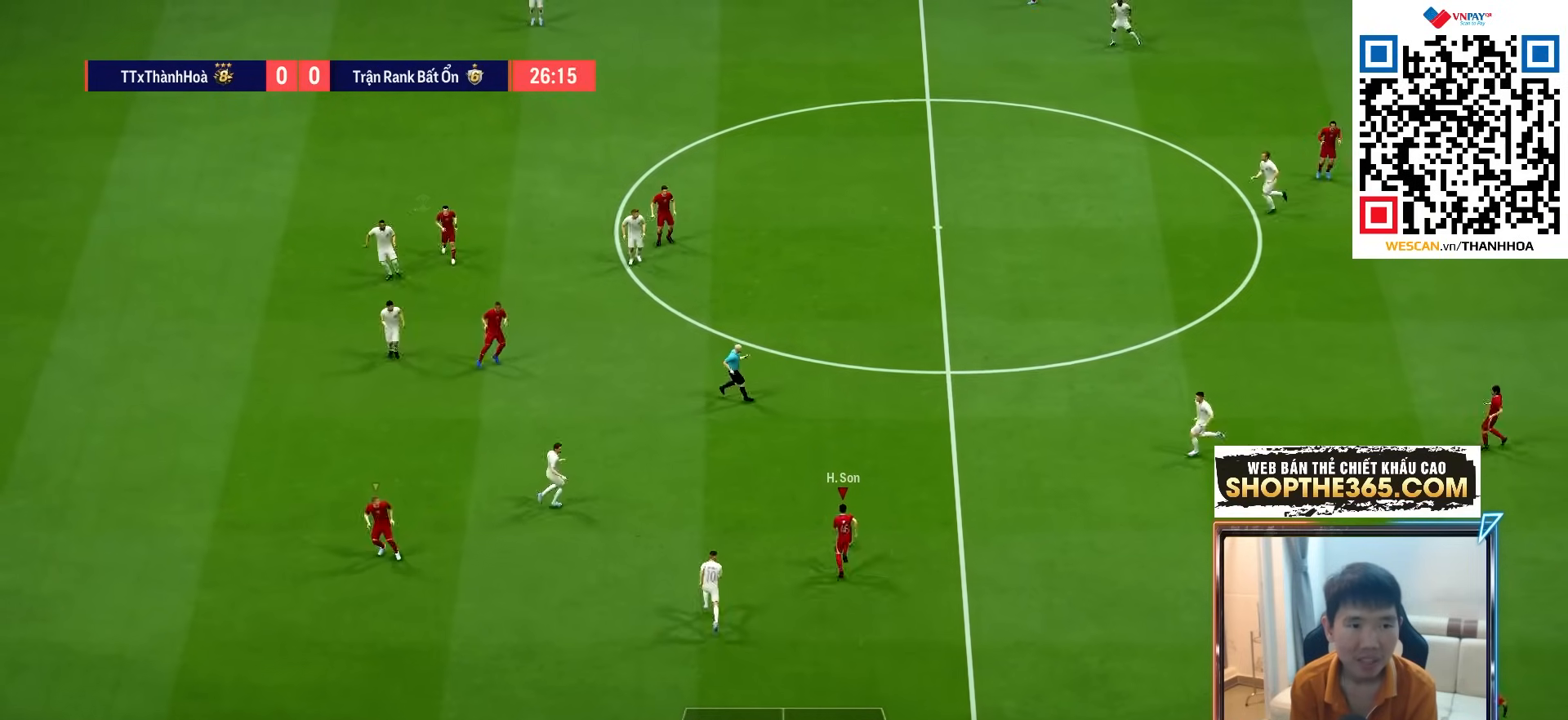
{"buttons": [], "left_stick": "up-left", "right_stick": "center", "events": [[383, "left_stick", "up-left"]]}